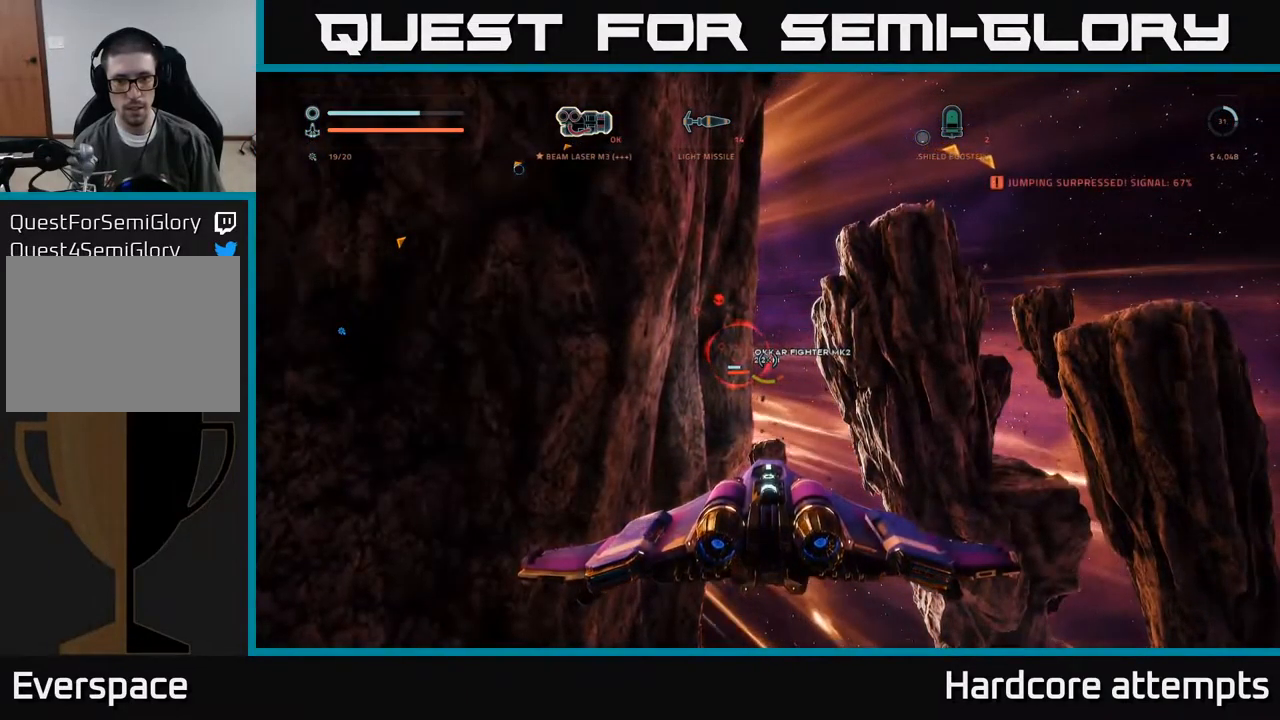
Gameplay with a controller (Xbox layout); each line is a JSON object with the inputs held at the frame after it. "events" lists button and stick changes between this image and that frame as [ms after this image, input, new state], when the widget could be followed in between.
{"buttons": [], "left_stick": "up-right", "right_stick": "center", "events": [[483, "left_stick", "up-right"]]}
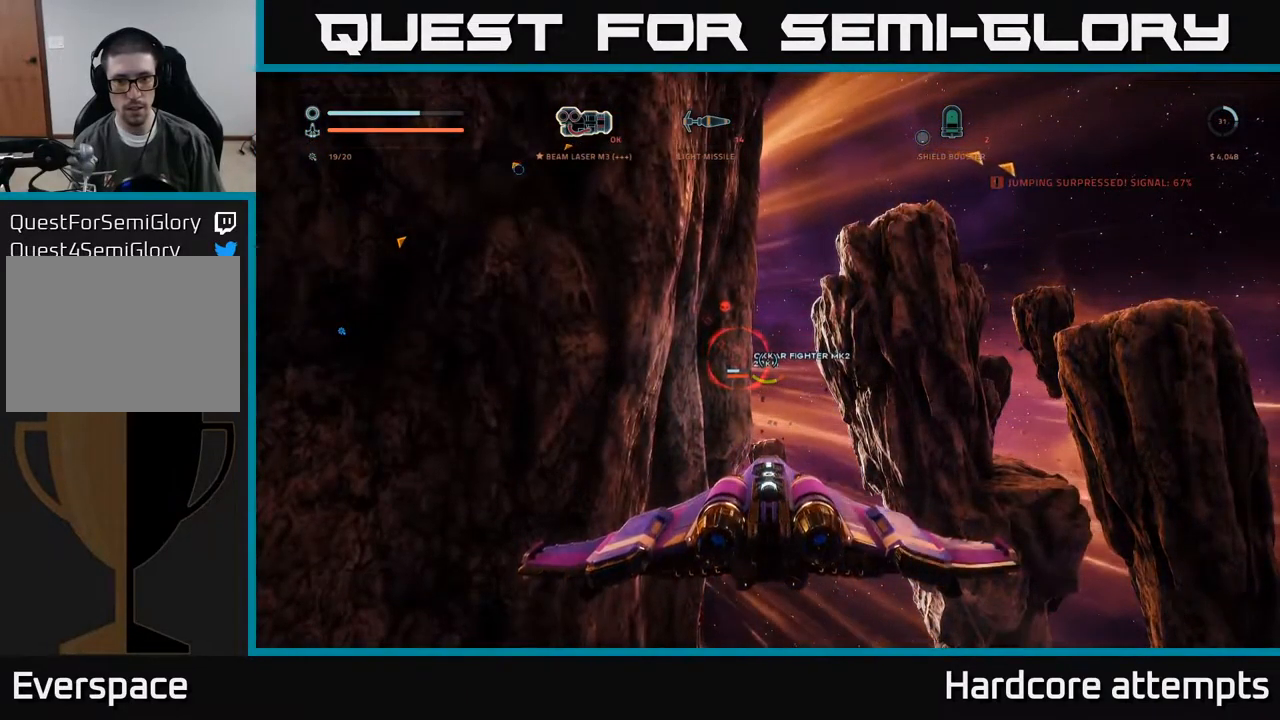
{"buttons": [], "left_stick": "center", "right_stick": "center", "events": [[150, "right_stick", "left"], [267, "right_stick", "up-left"], [300, "left_stick", "right"], [483, "left_stick", "center"], [483, "right_stick", "center"]]}
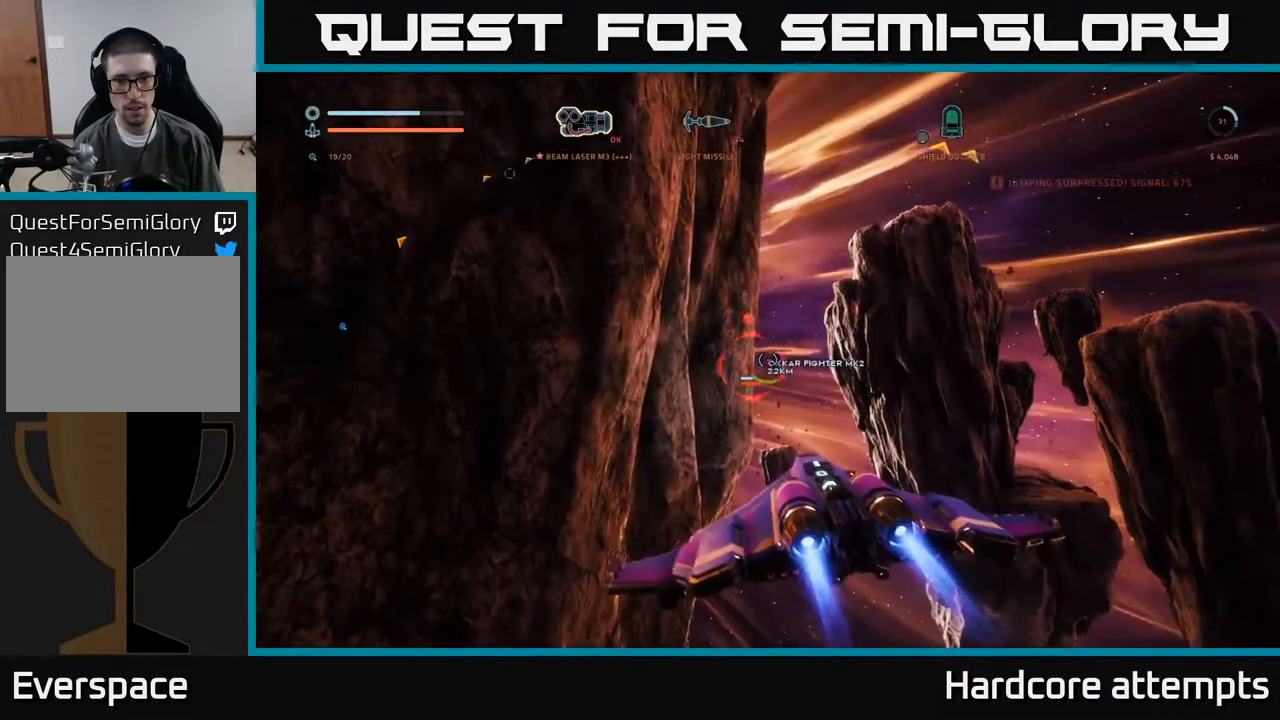
{"buttons": [], "left_stick": "center", "right_stick": "right", "events": [[50, "R1", "down"], [150, "R1", "up"], [333, "right_stick", "right"]]}
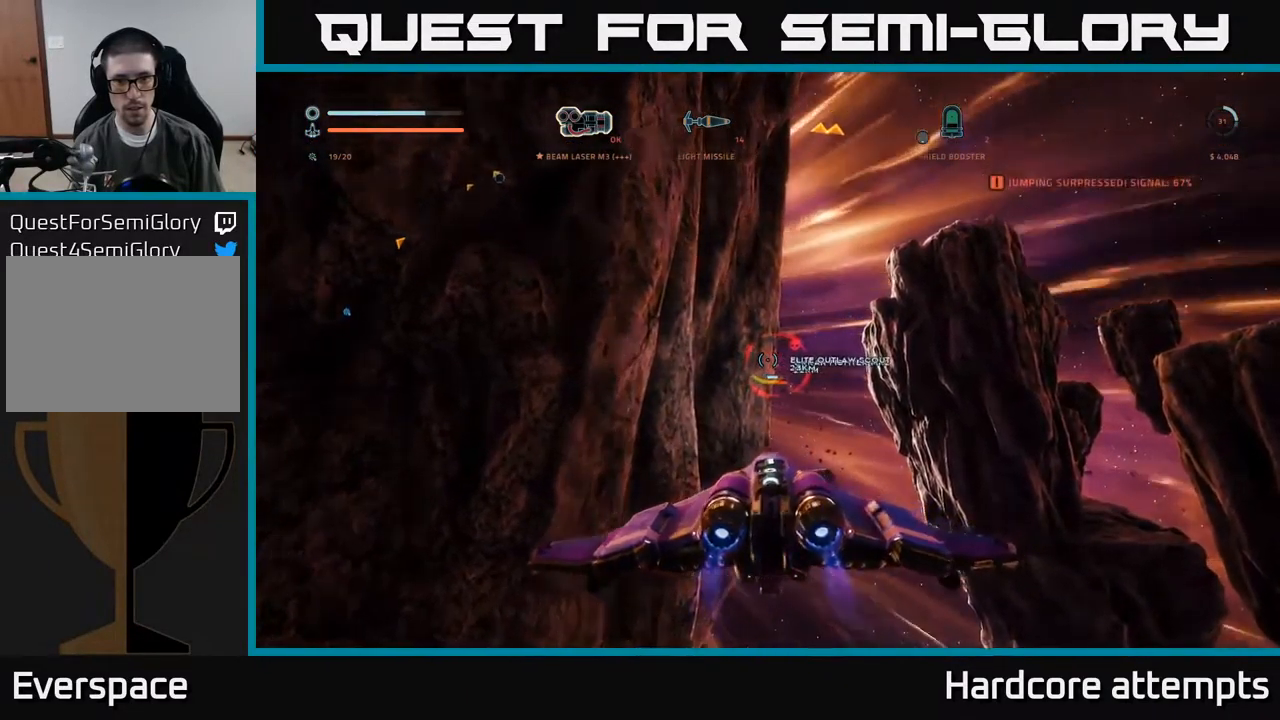
{"buttons": [], "left_stick": "center", "right_stick": "center", "events": [[17, "right_stick", "center"]]}
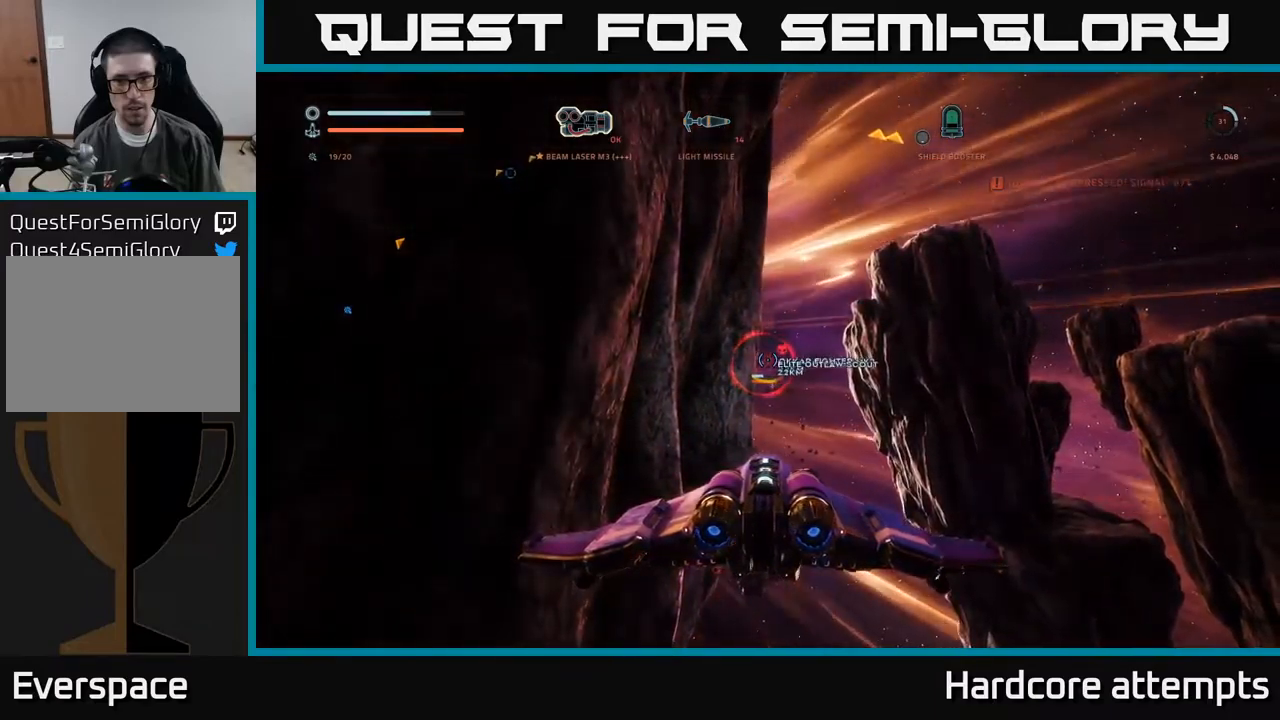
{"buttons": ["R1"], "left_stick": "center", "right_stick": "center", "events": [[150, "right_stick", "down"], [250, "left_stick", "right"], [300, "right_stick", "center"], [400, "left_stick", "center"], [450, "R1", "down"]]}
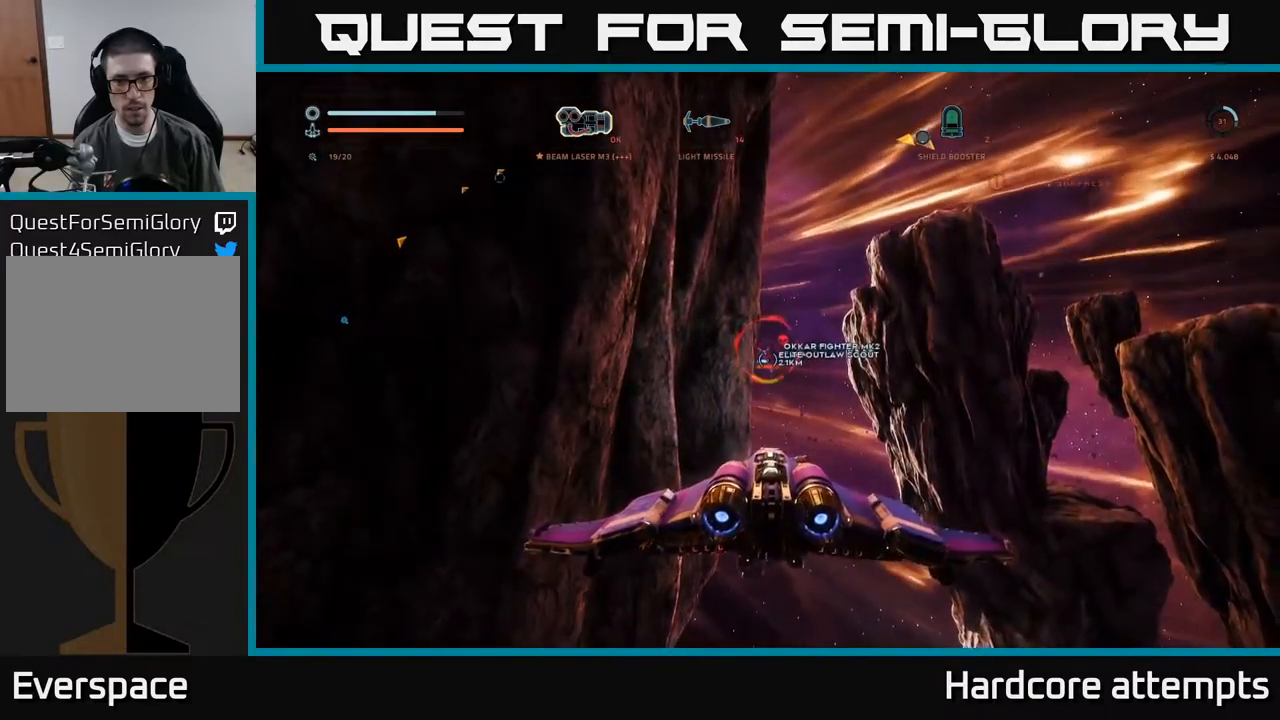
{"buttons": [], "left_stick": "center", "right_stick": "up-right", "events": [[117, "R1", "up"], [384, "right_stick", "up-right"]]}
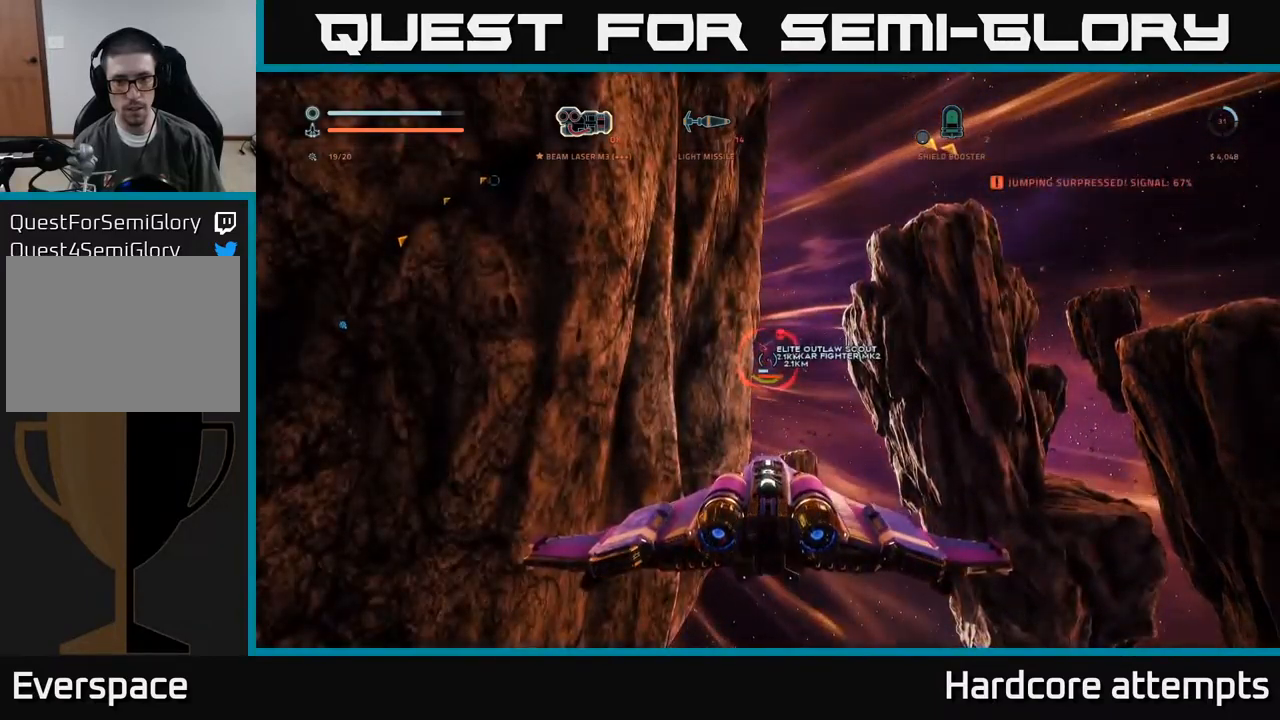
{"buttons": [], "left_stick": "center", "right_stick": "center", "events": [[84, "right_stick", "center"]]}
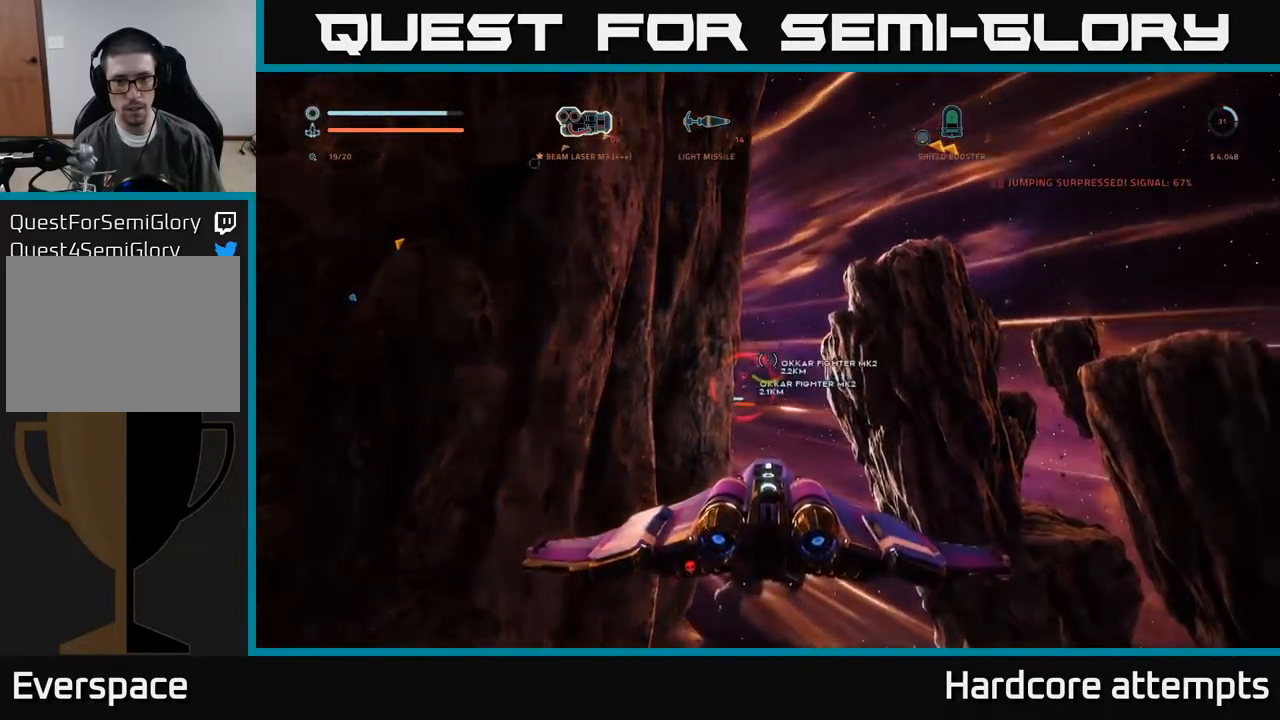
{"buttons": [], "left_stick": "center", "right_stick": "center", "events": [[367, "right_stick", "down-left"], [500, "right_stick", "center"]]}
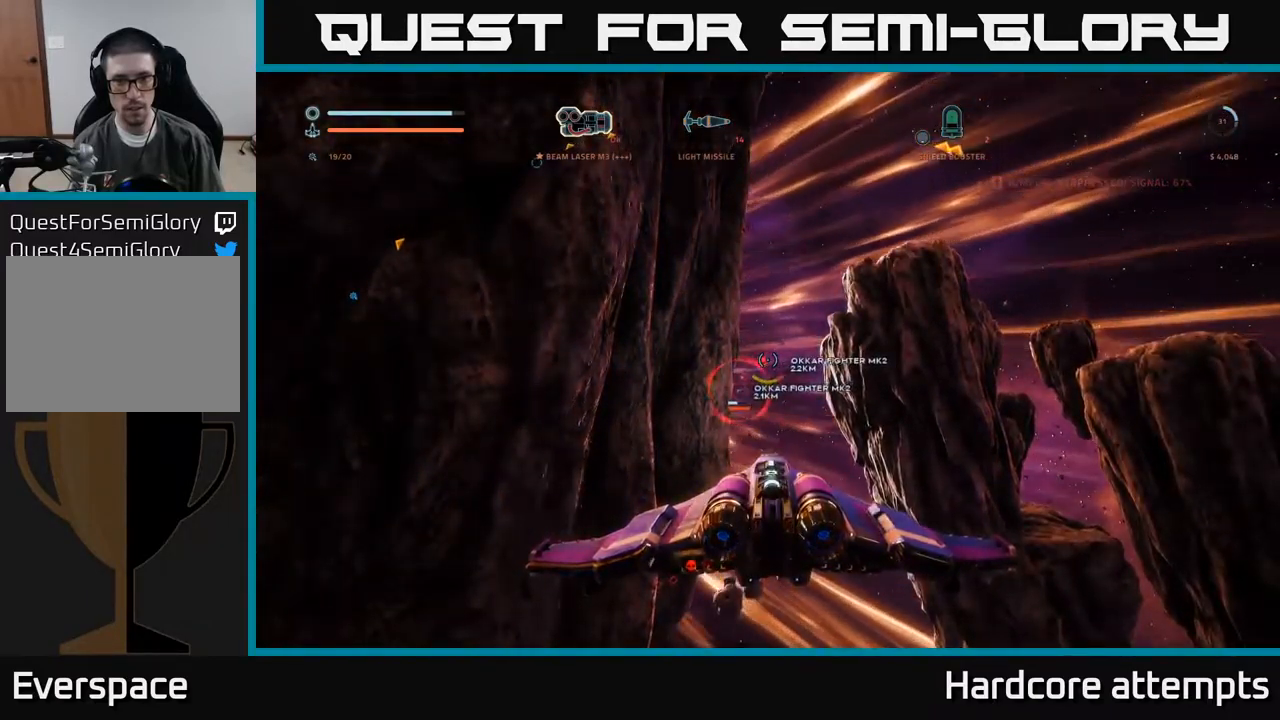
{"buttons": [], "left_stick": "left", "right_stick": "center", "events": [[250, "left_stick", "up"], [450, "left_stick", "left"]]}
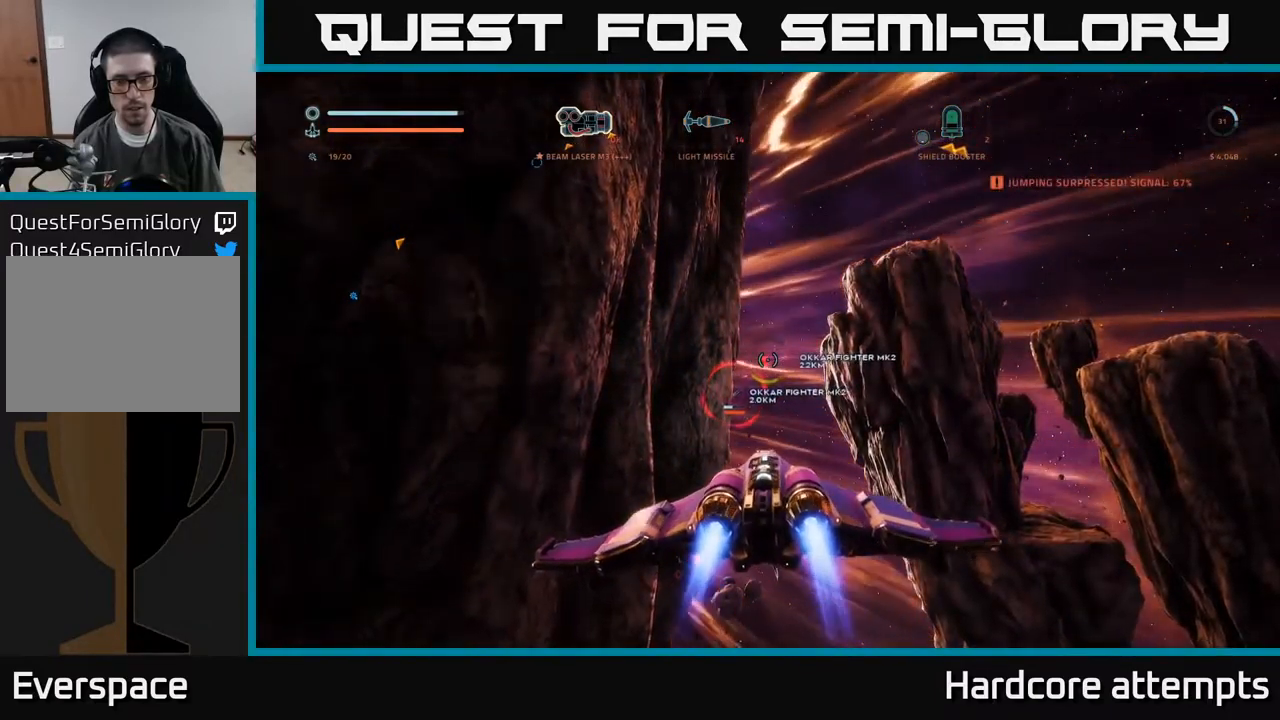
{"buttons": [], "left_stick": "up-right", "right_stick": "right", "events": [[100, "left_stick", "center"], [250, "left_stick", "up"], [417, "left_stick", "up-right"], [484, "right_stick", "right"]]}
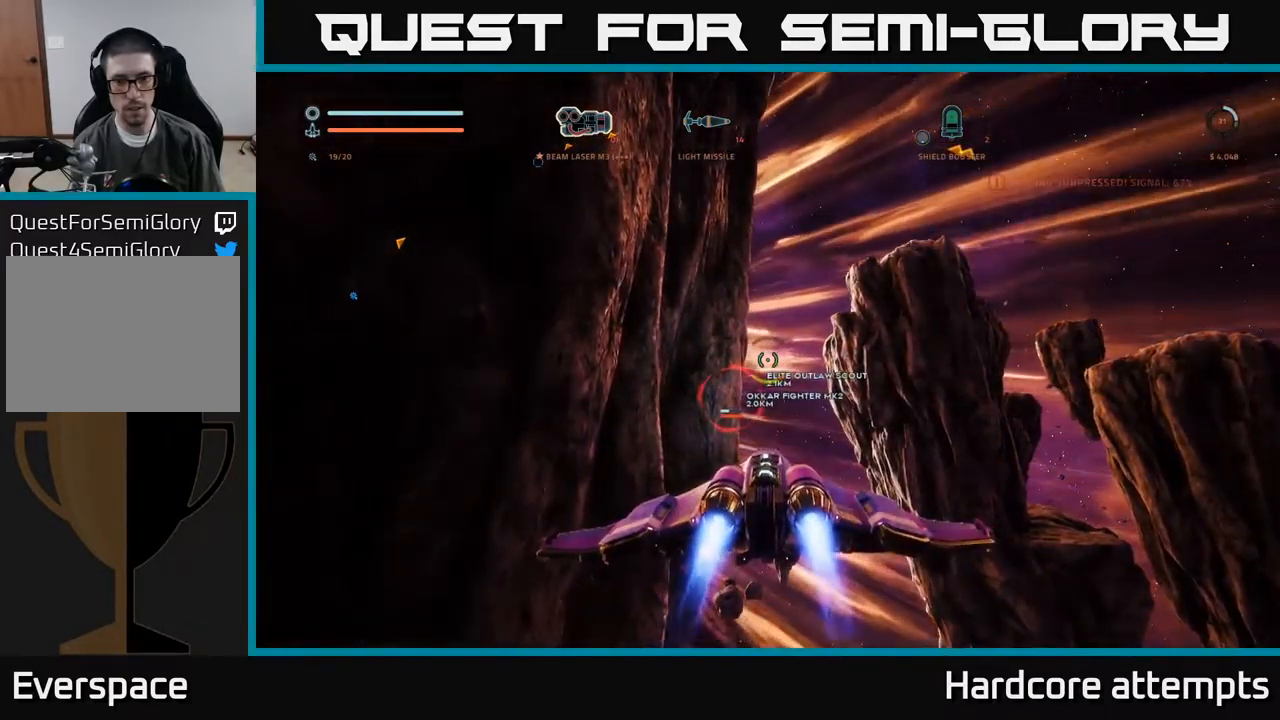
{"buttons": [], "left_stick": "center", "right_stick": "center", "events": [[34, "left_stick", "center"], [167, "right_stick", "center"], [184, "R1", "down"], [184, "left_stick", "up"], [300, "R1", "up"], [350, "left_stick", "center"]]}
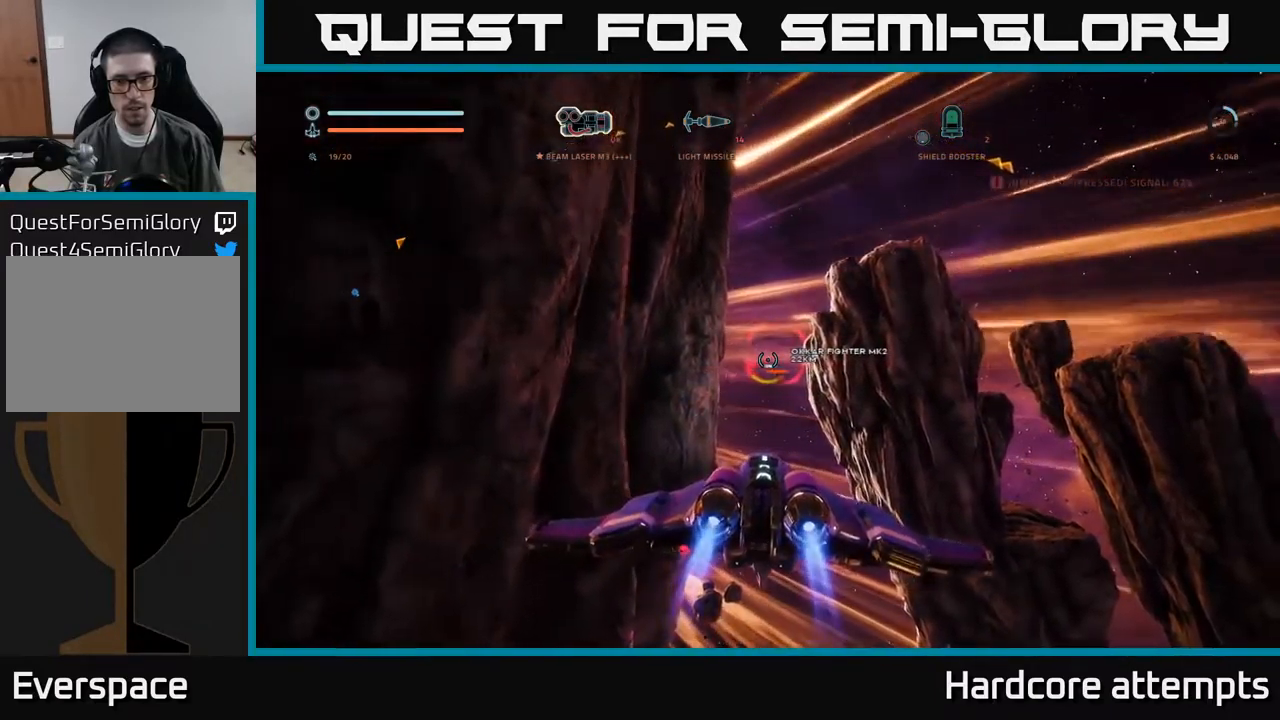
{"buttons": [], "left_stick": "center", "right_stick": "center", "events": [[117, "right_stick", "up-right"], [200, "left_stick", "up-left"], [267, "right_stick", "center"], [300, "left_stick", "center"]]}
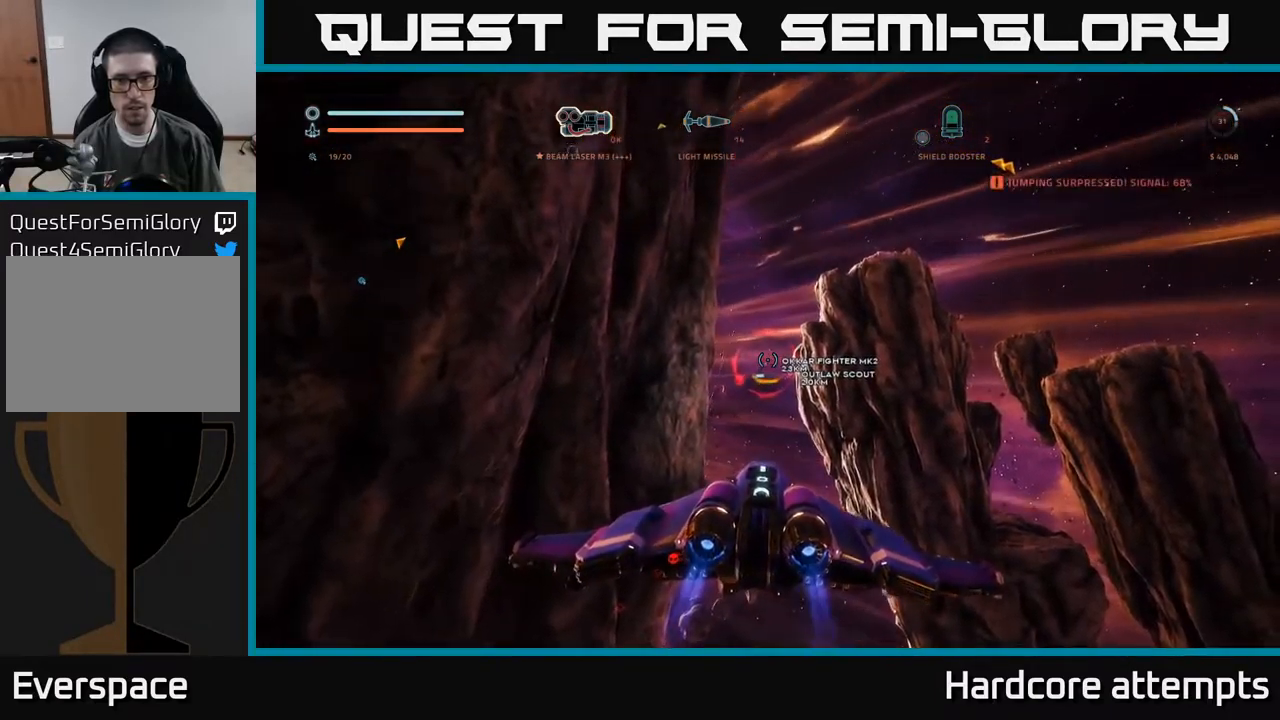
{"buttons": [], "left_stick": "center", "right_stick": "down-left", "events": [[500, "right_stick", "down-left"]]}
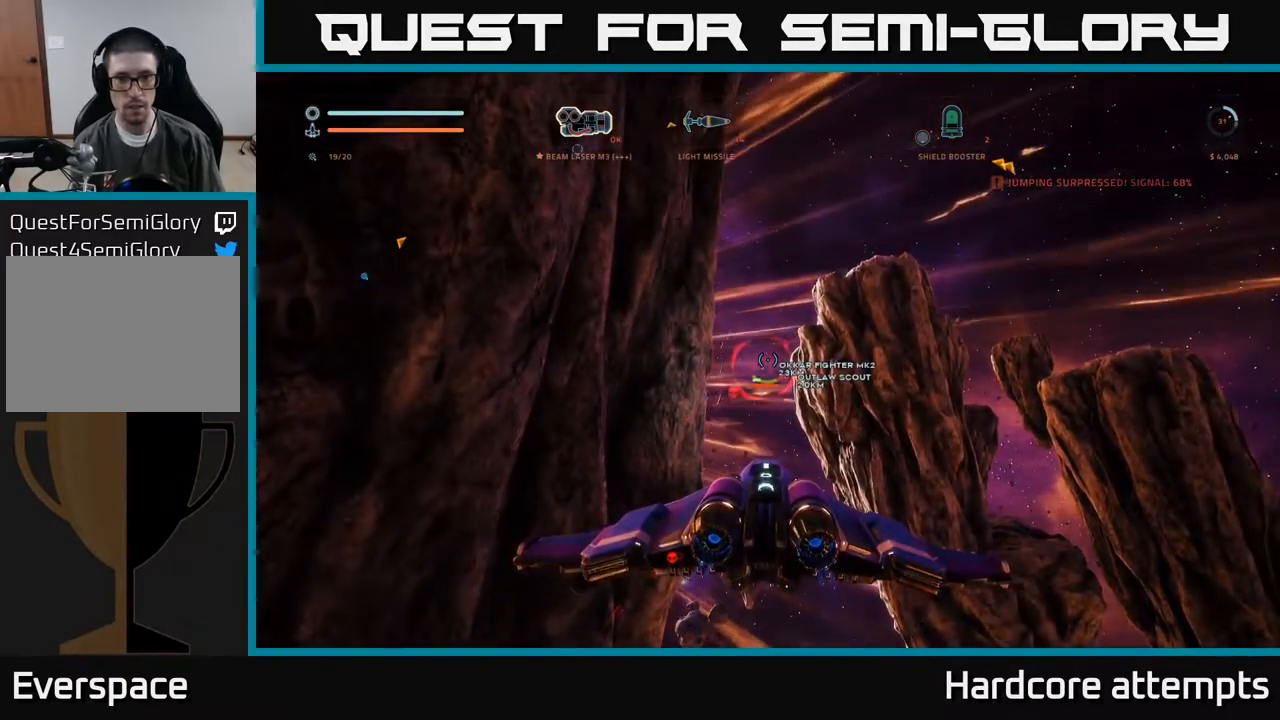
{"buttons": [], "left_stick": "center", "right_stick": "center", "events": [[267, "right_stick", "center"]]}
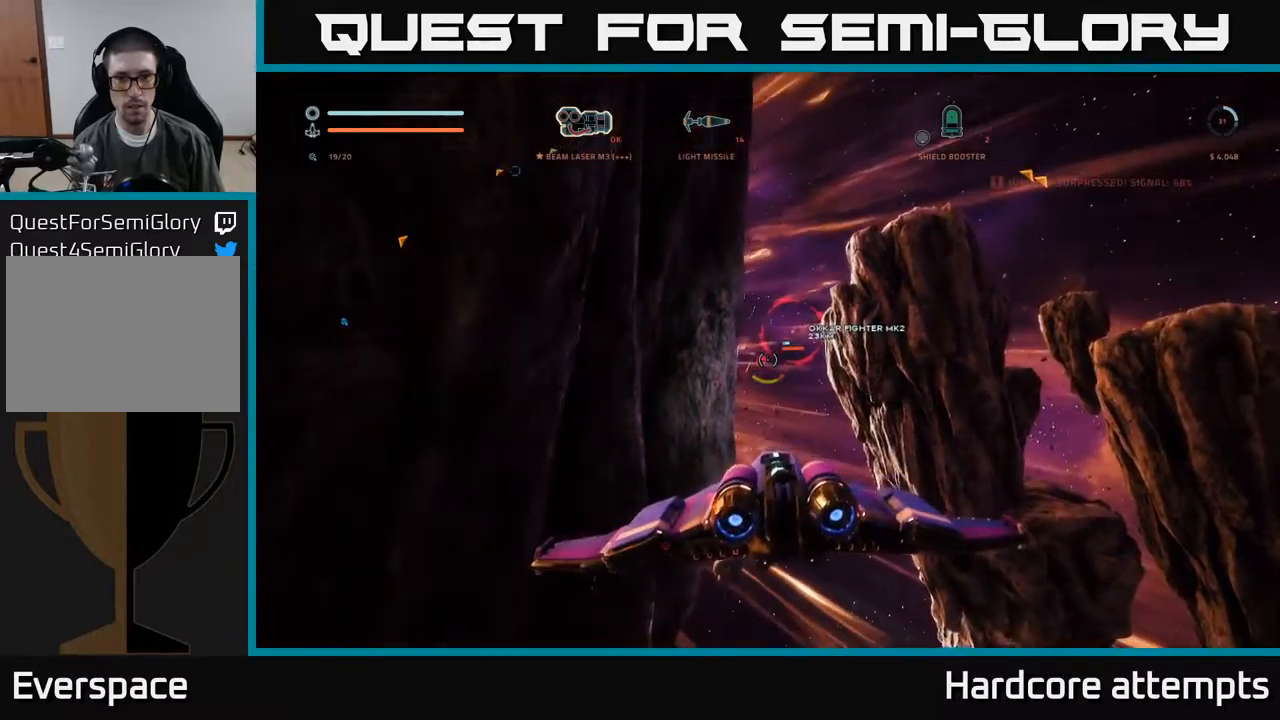
{"buttons": [], "left_stick": "center", "right_stick": "center", "events": []}
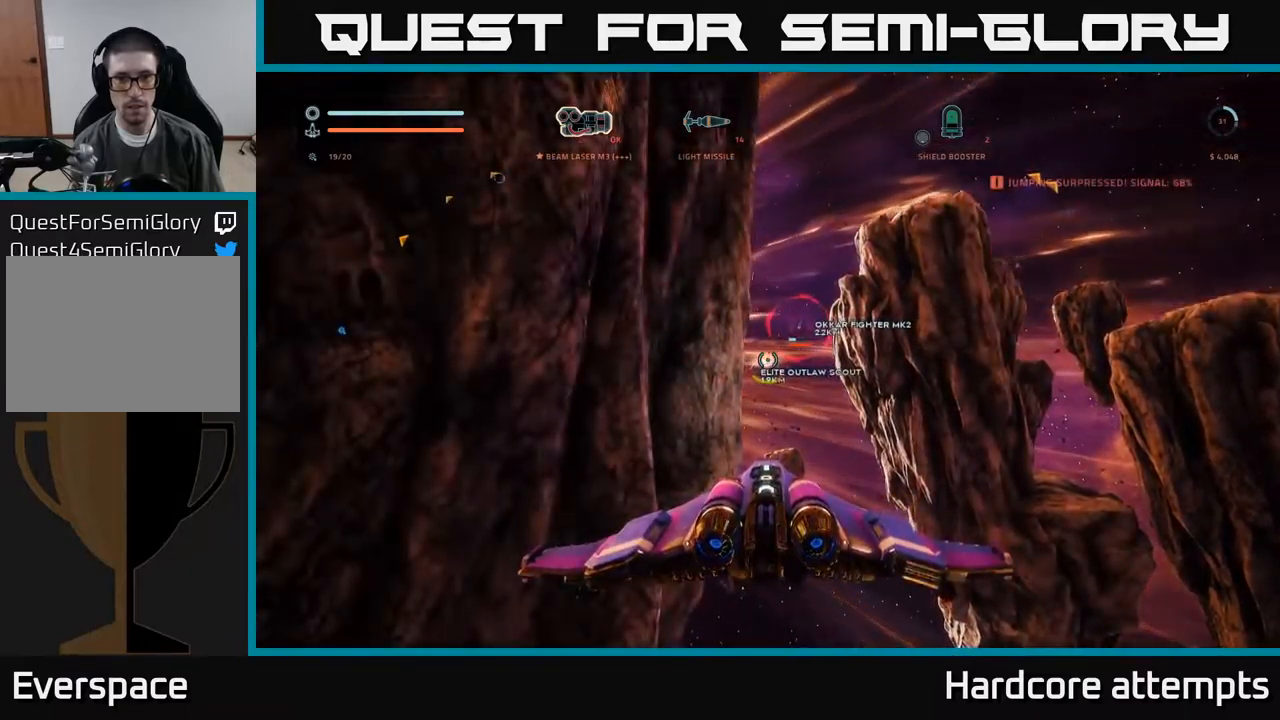
{"buttons": [], "left_stick": "center", "right_stick": "center", "events": [[300, "right_stick", "up-right"], [500, "right_stick", "center"]]}
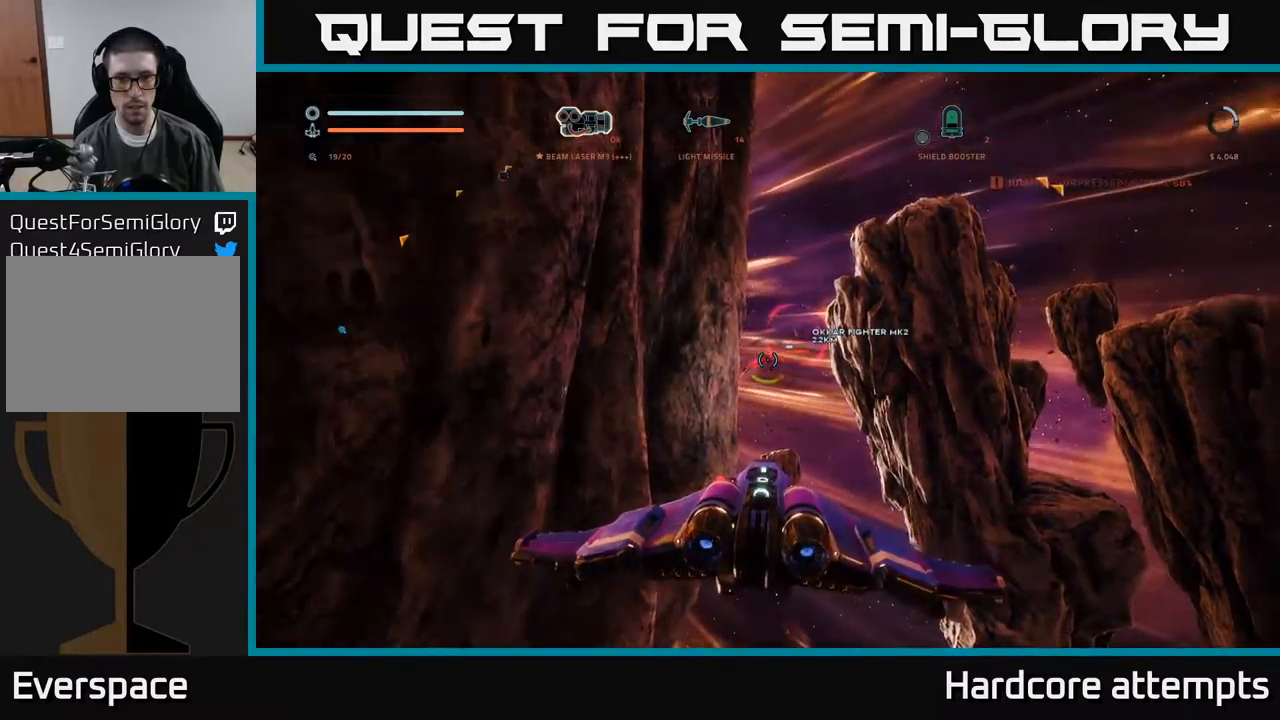
{"buttons": [], "left_stick": "up-left", "right_stick": "center", "events": [[116, "left_stick", "up"], [216, "left_stick", "center"], [483, "left_stick", "up-left"]]}
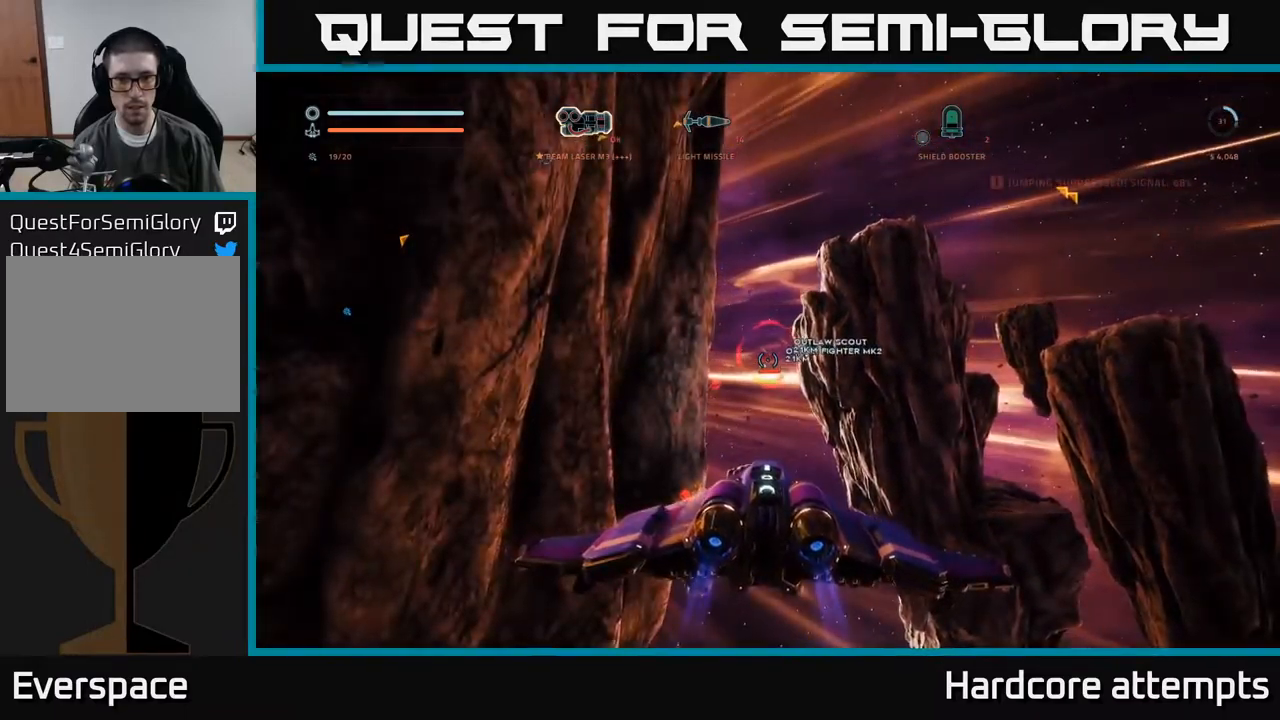
{"buttons": [], "left_stick": "center", "right_stick": "center", "events": [[150, "left_stick", "center"]]}
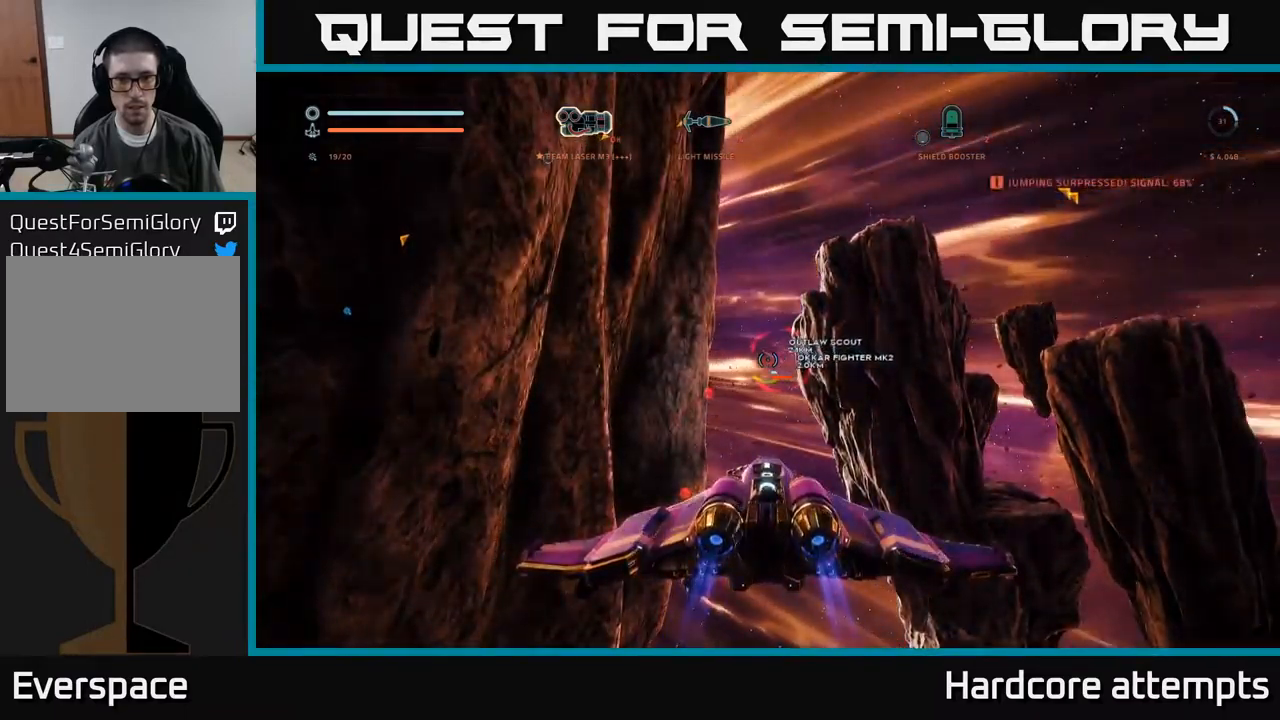
{"buttons": [], "left_stick": "center", "right_stick": "center", "events": [[16, "right_stick", "right"], [116, "right_stick", "center"]]}
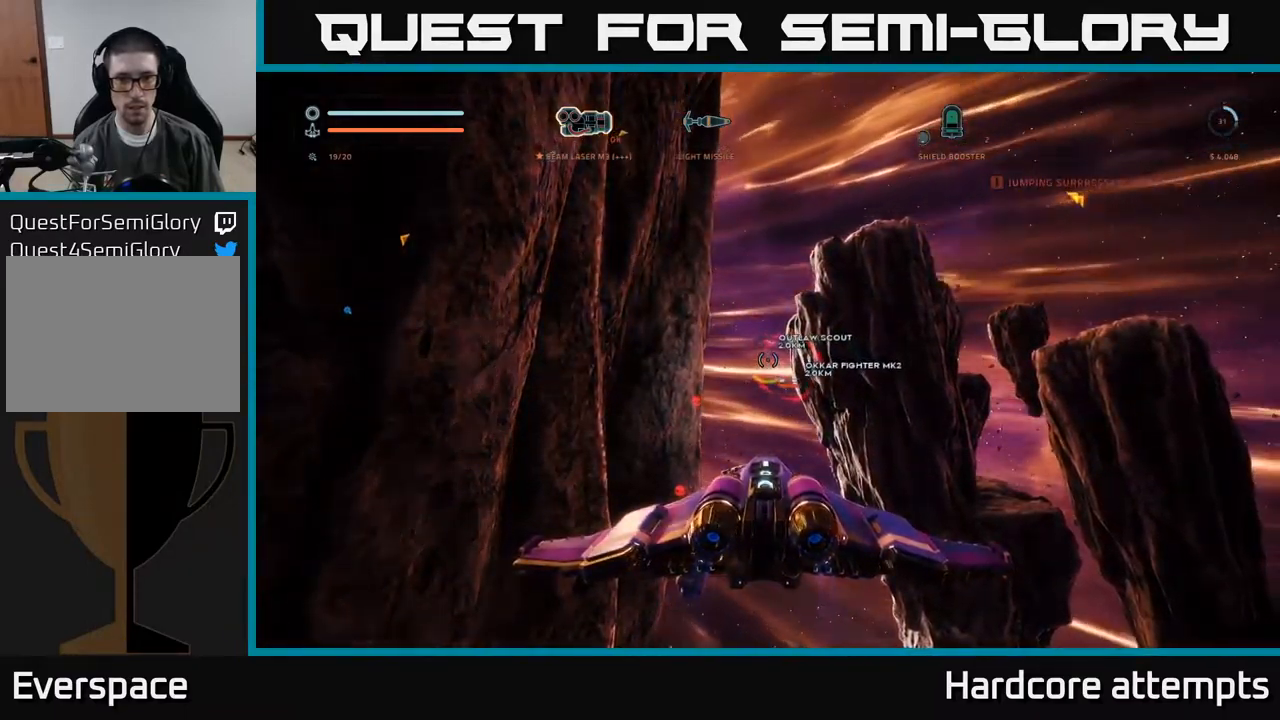
{"buttons": [], "left_stick": "left", "right_stick": "center", "events": [[100, "right_stick", "down-right"], [266, "right_stick", "center"], [483, "left_stick", "left"]]}
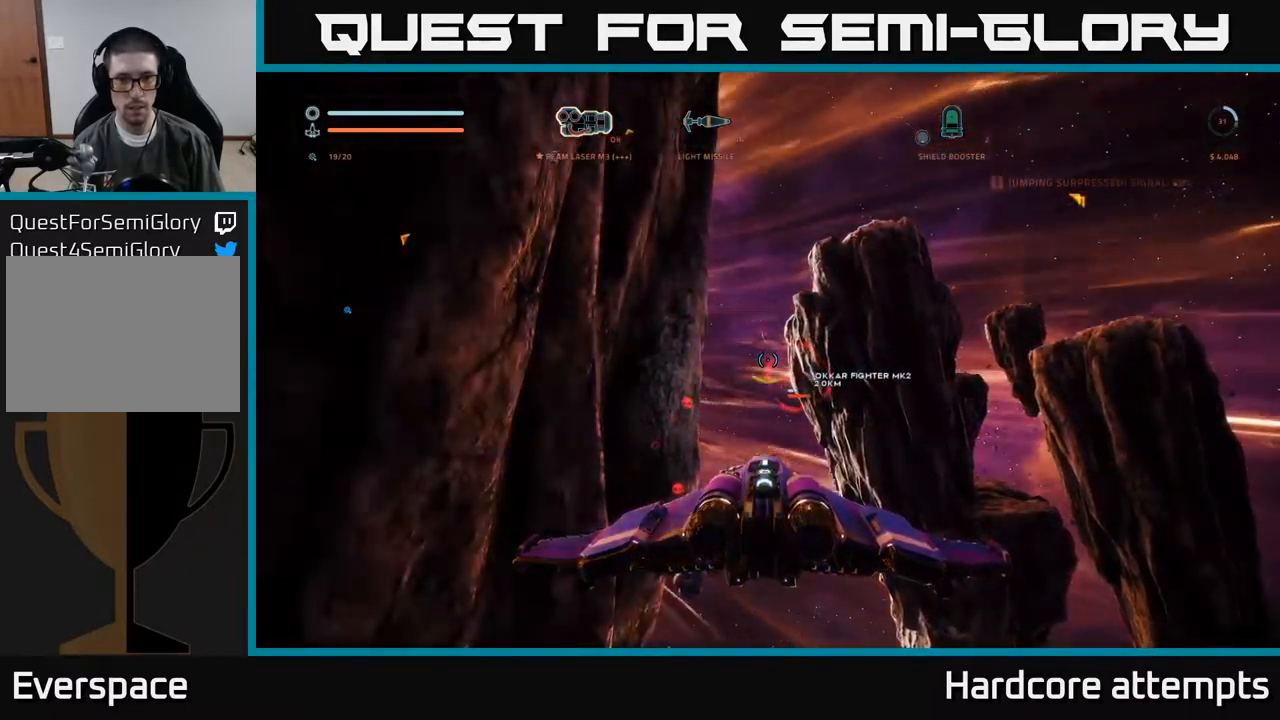
{"buttons": [], "left_stick": "center", "right_stick": "center", "events": [[83, "right_stick", "up"], [116, "left_stick", "center"], [300, "right_stick", "center"], [333, "R1", "down"], [433, "R1", "up"]]}
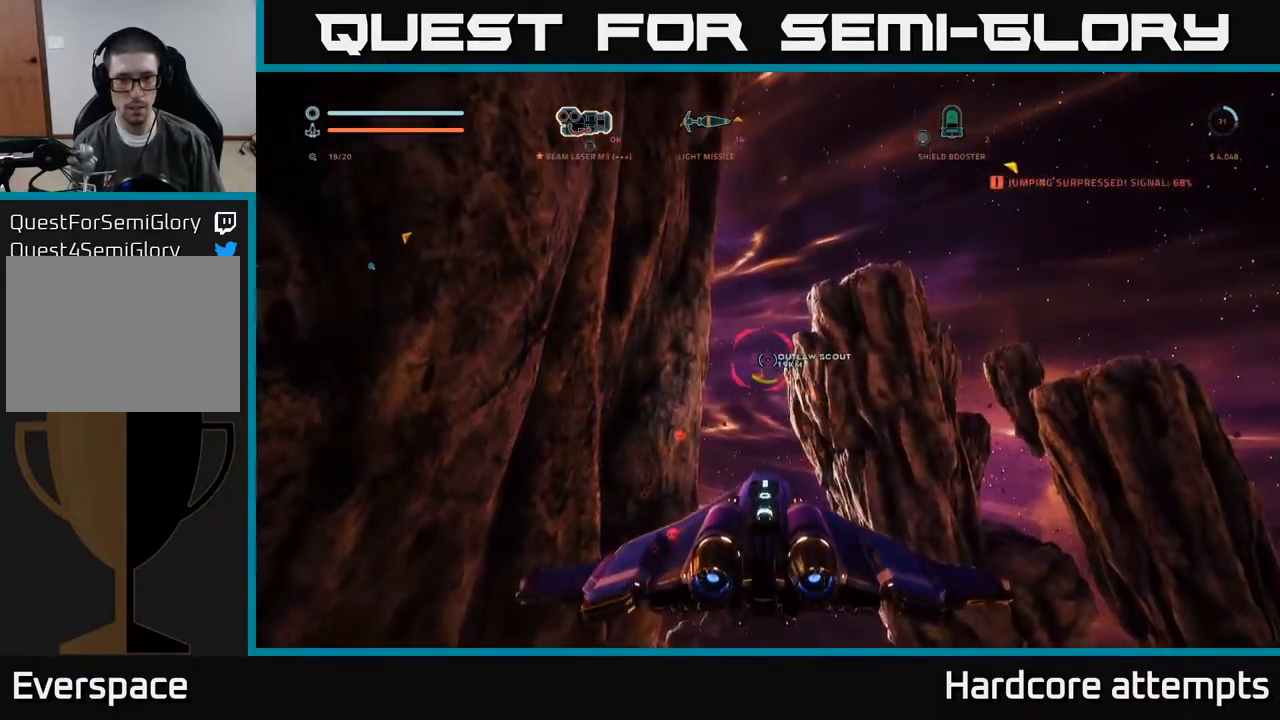
{"buttons": [], "left_stick": "center", "right_stick": "center", "events": []}
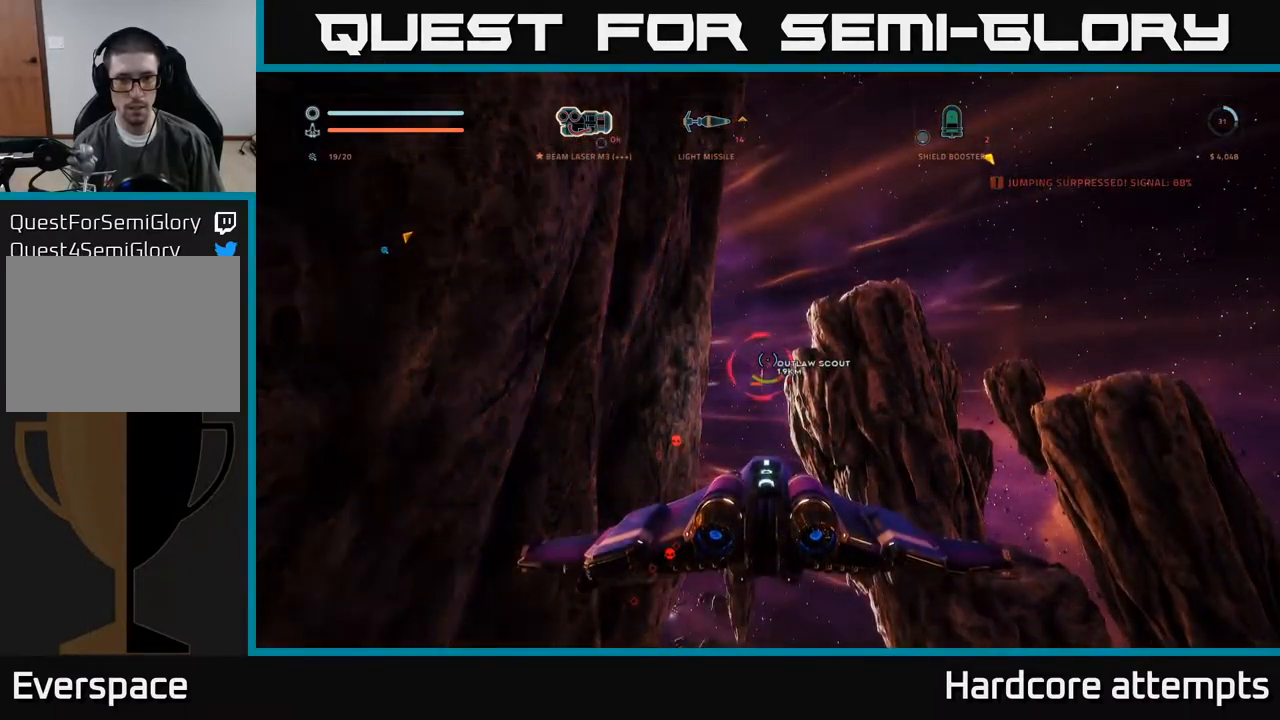
{"buttons": [], "left_stick": "center", "right_stick": "down", "events": [[83, "left_stick", "left"], [100, "right_stick", "up-left"], [166, "right_stick", "center"], [216, "left_stick", "center"], [400, "right_stick", "down"]]}
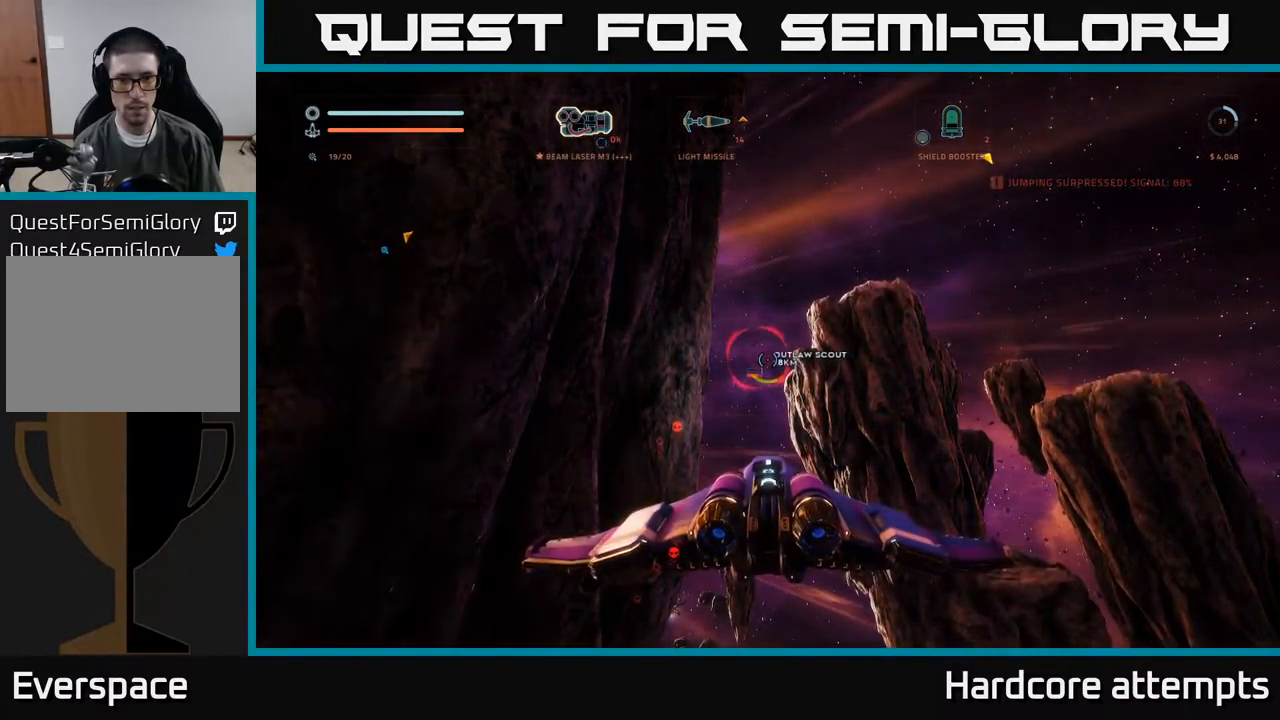
{"buttons": [], "left_stick": "center", "right_stick": "center", "events": [[33, "left_stick", "left"], [100, "right_stick", "down-right"], [166, "left_stick", "center"], [249, "R1", "down"], [282, "left_stick", "up-right"], [299, "right_stick", "center"], [349, "R1", "up"], [382, "left_stick", "center"]]}
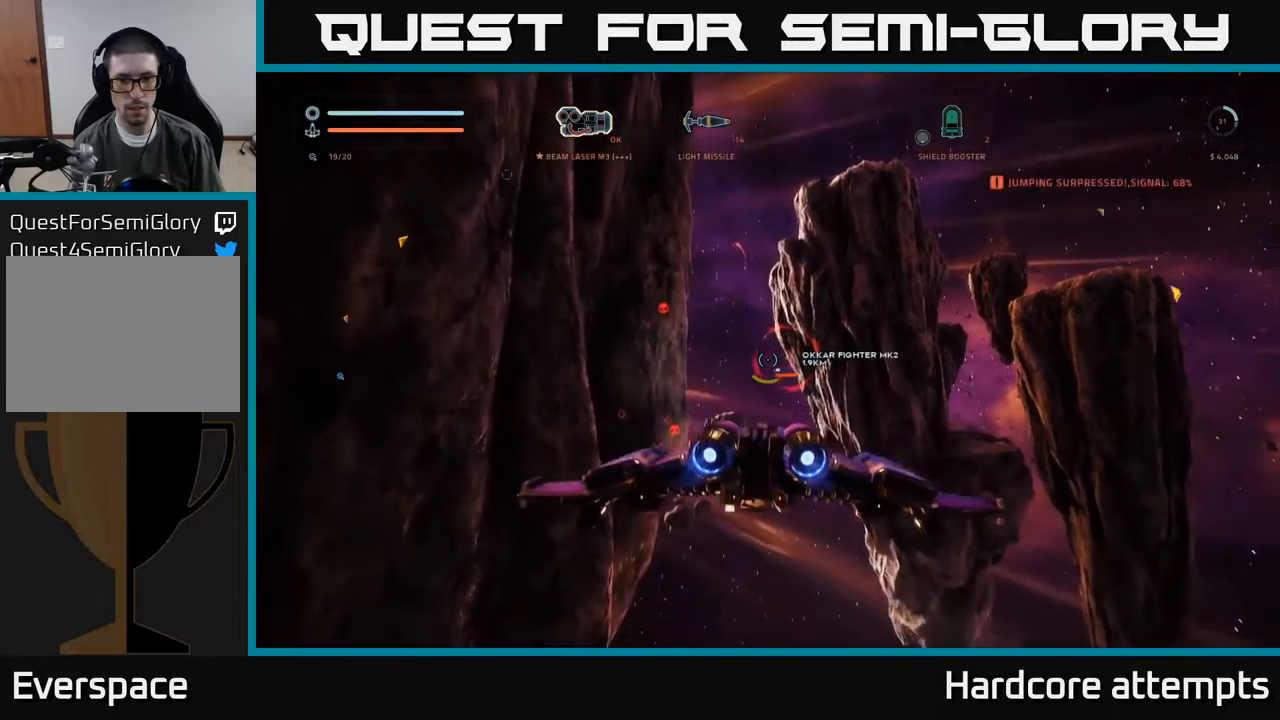
{"buttons": [], "left_stick": "center", "right_stick": "center", "events": [[133, "right_stick", "up-right"], [150, "left_stick", "up"], [300, "right_stick", "center"], [317, "left_stick", "left"], [450, "left_stick", "center"]]}
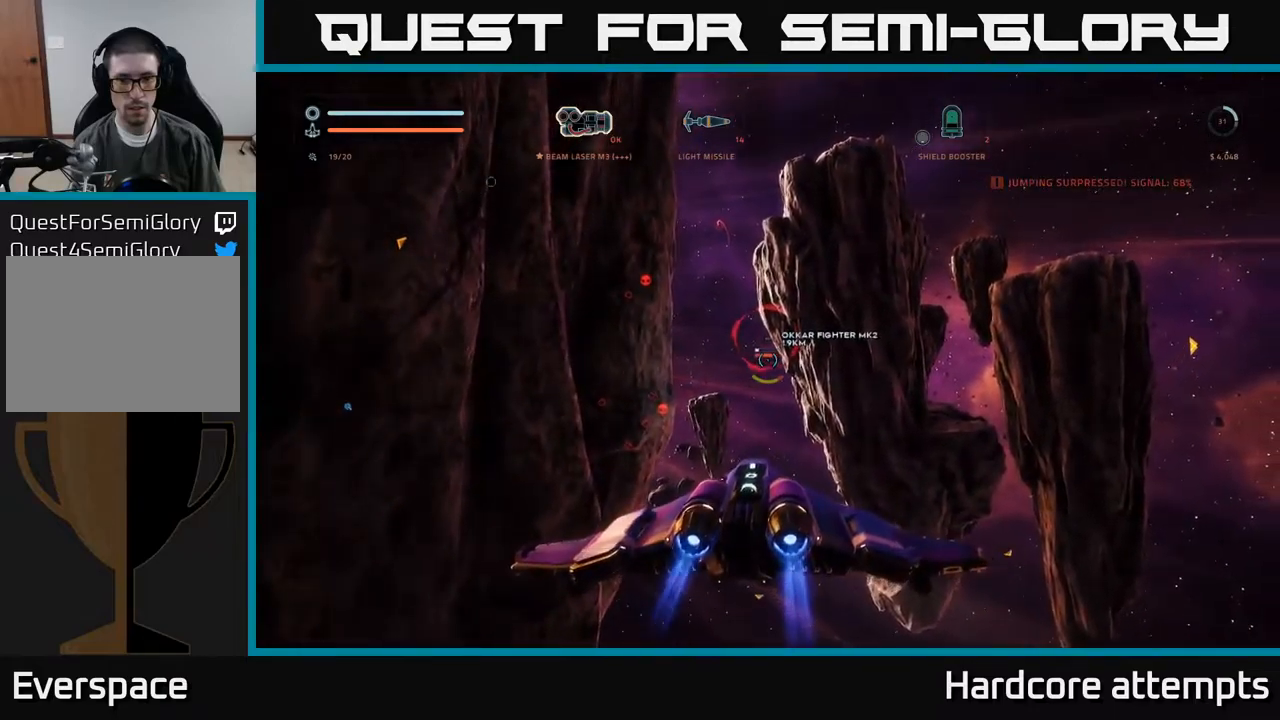
{"buttons": ["L1"], "left_stick": "up", "right_stick": "center", "events": [[17, "left_stick", "up"], [83, "left_stick", "up-left"], [133, "right_stick", "up"], [283, "left_stick", "up"], [283, "right_stick", "center"], [333, "L1", "down"]]}
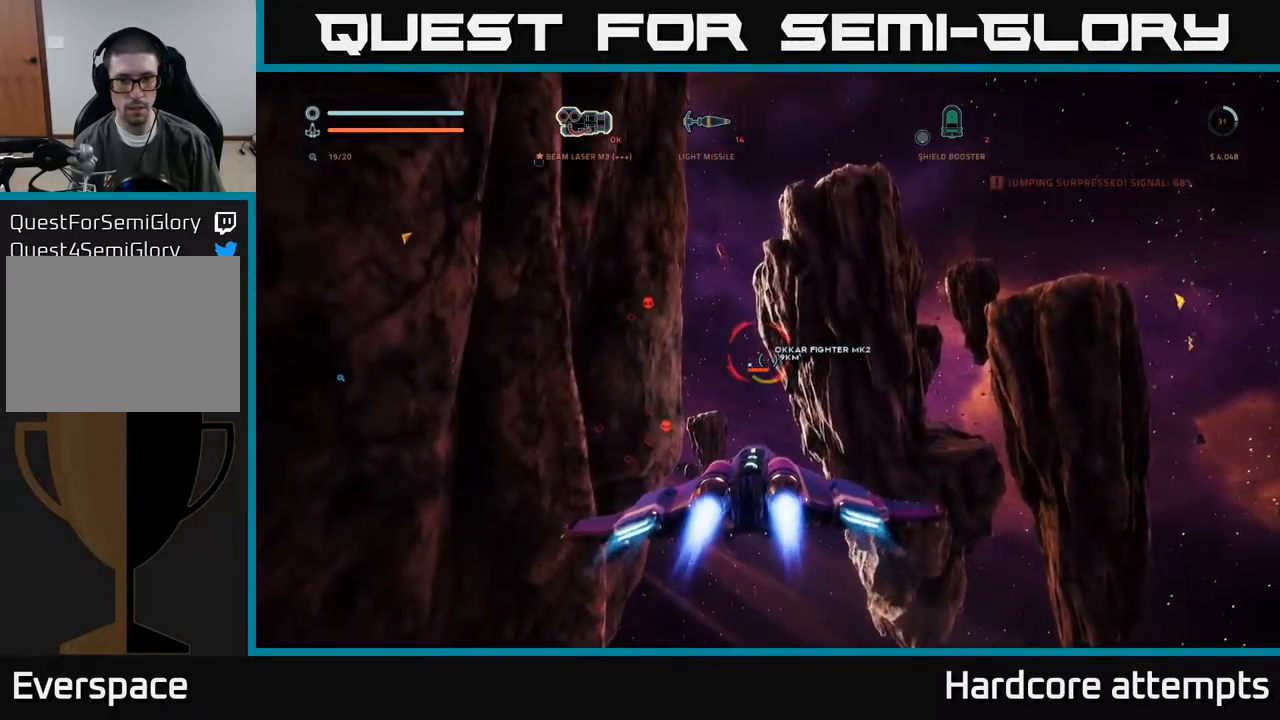
{"buttons": ["L1"], "left_stick": "up", "right_stick": "center", "events": [[83, "right_stick", "up-left"], [233, "right_stick", "center"]]}
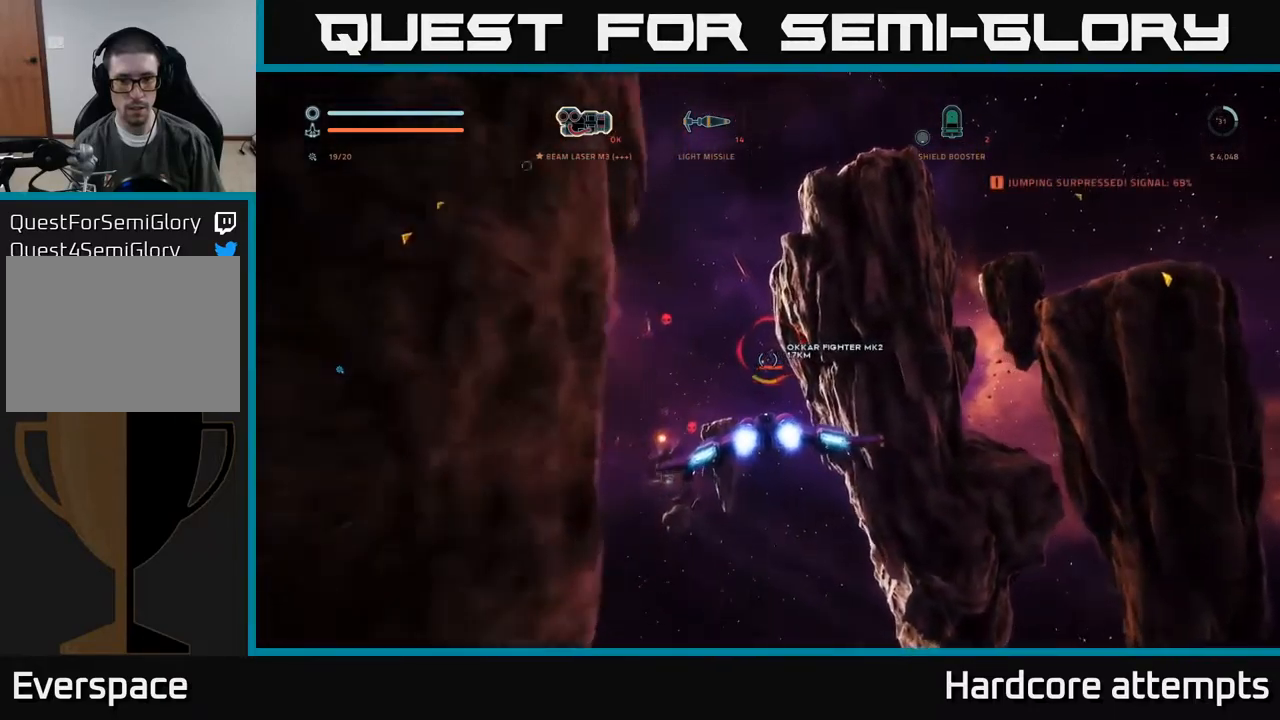
{"buttons": ["L1"], "left_stick": "up", "right_stick": "up-right", "events": [[17, "right_stick", "up"], [167, "right_stick", "center"], [250, "left_stick", "up-left"], [383, "right_stick", "up-right"], [433, "left_stick", "up"]]}